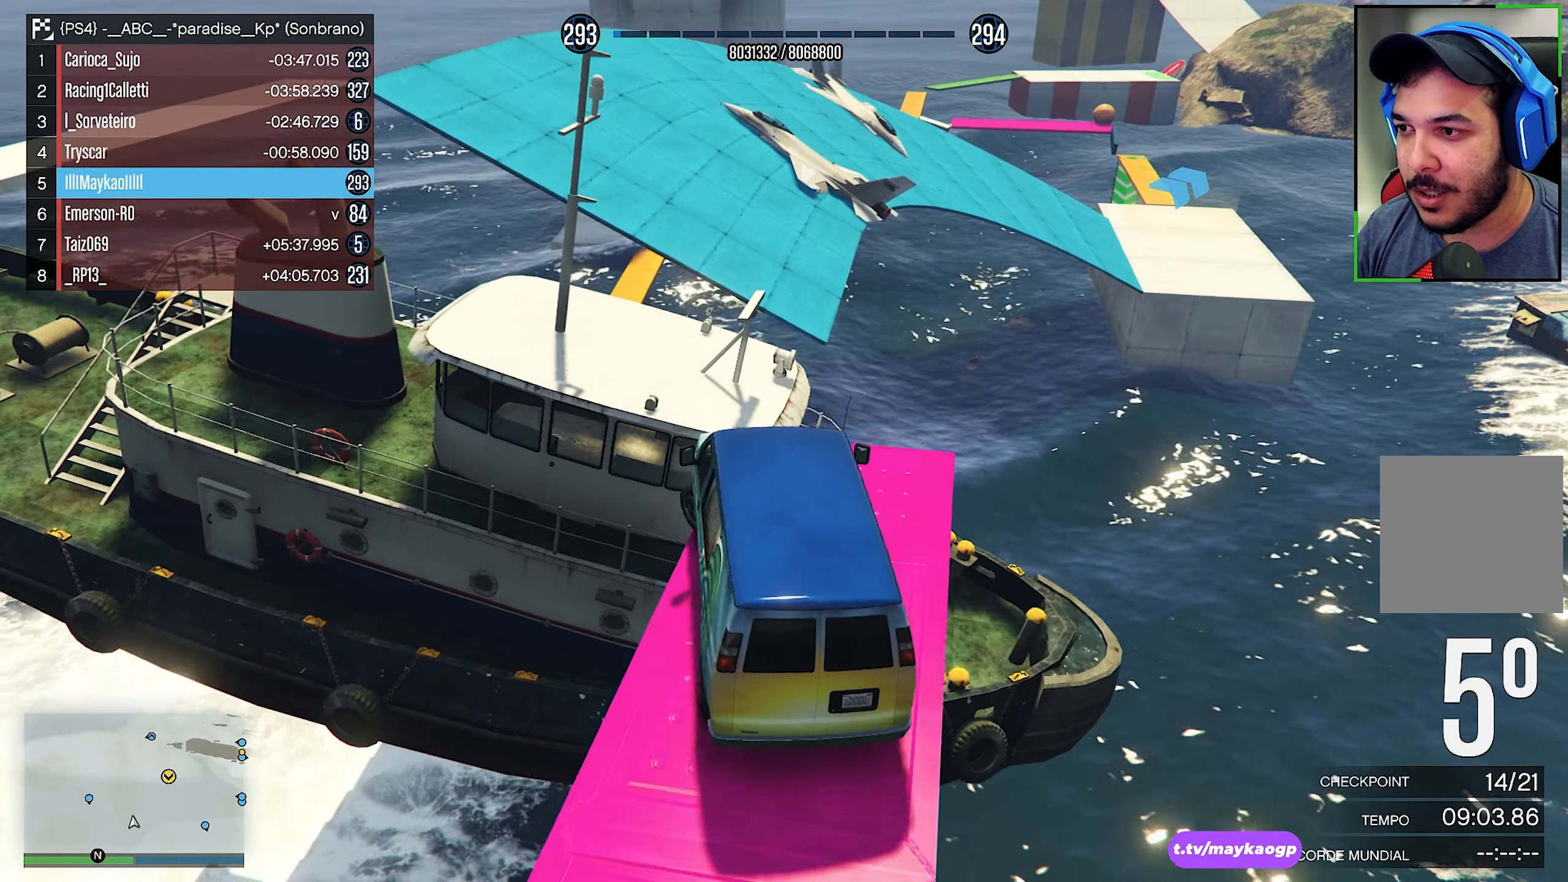
Gameplay with a controller (Xbox layout); each line is a JSON object with the inputs held at the frame after it. "events" lists button and stick changes between this image and that frame as [ms after this image, input, new state], when the widget could be followed in between. Not read: R3.
{"buttons": [], "left_stick": "left", "right_stick": "center", "events": [[233, "right_stick", "down"], [350, "R2", "up"], [450, "right_stick", "center"]]}
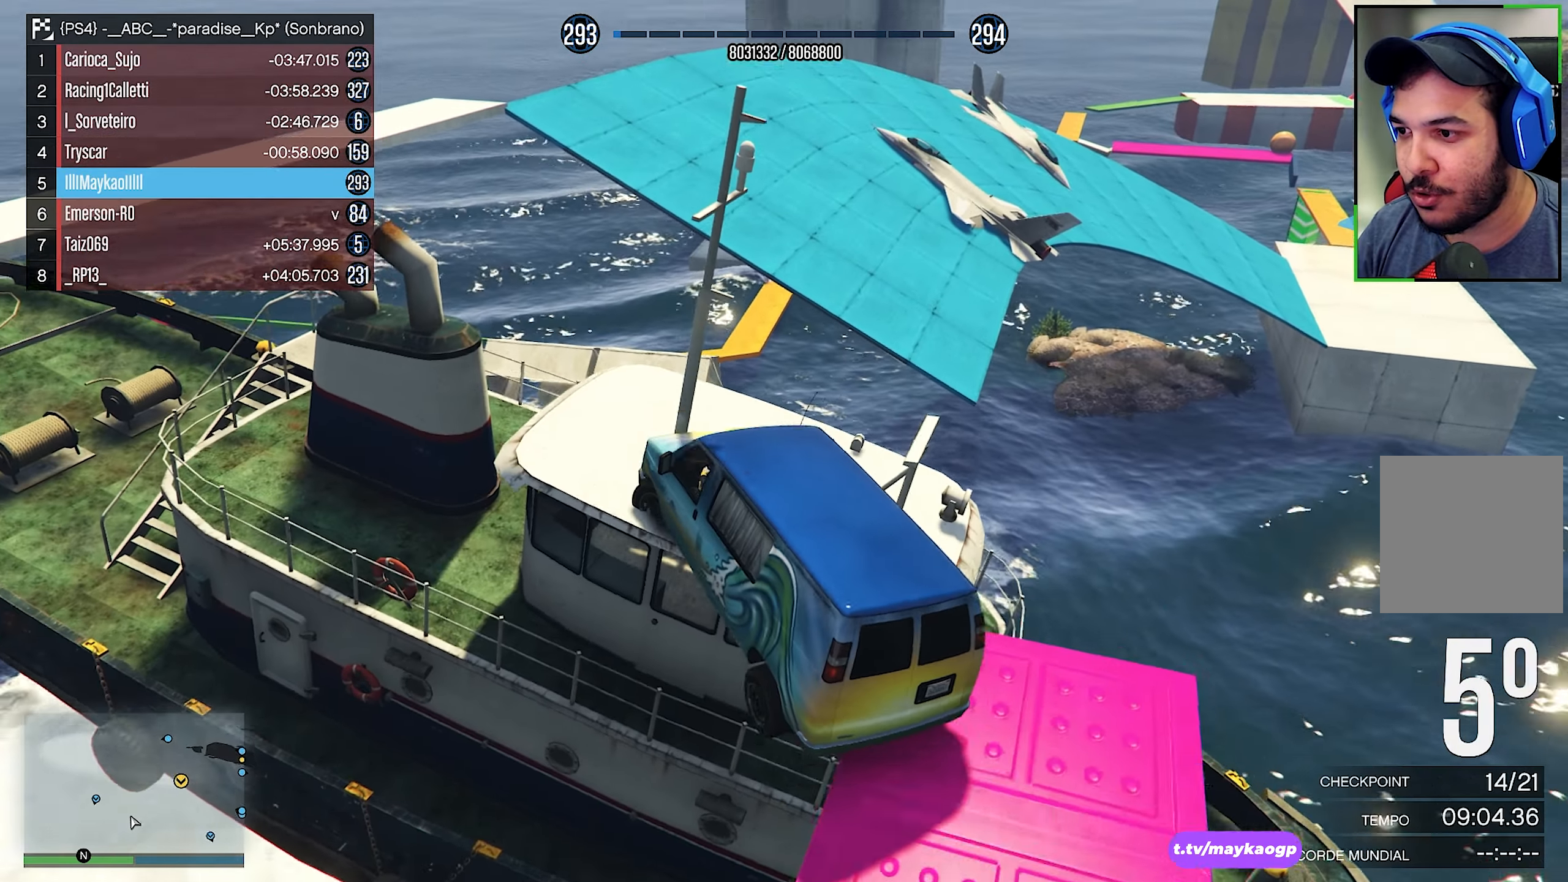
{"buttons": ["R2"], "left_stick": "center", "right_stick": "center", "events": [[117, "R2", "down"], [200, "R2", "up"], [333, "R2", "down"], [350, "left_stick", "center"]]}
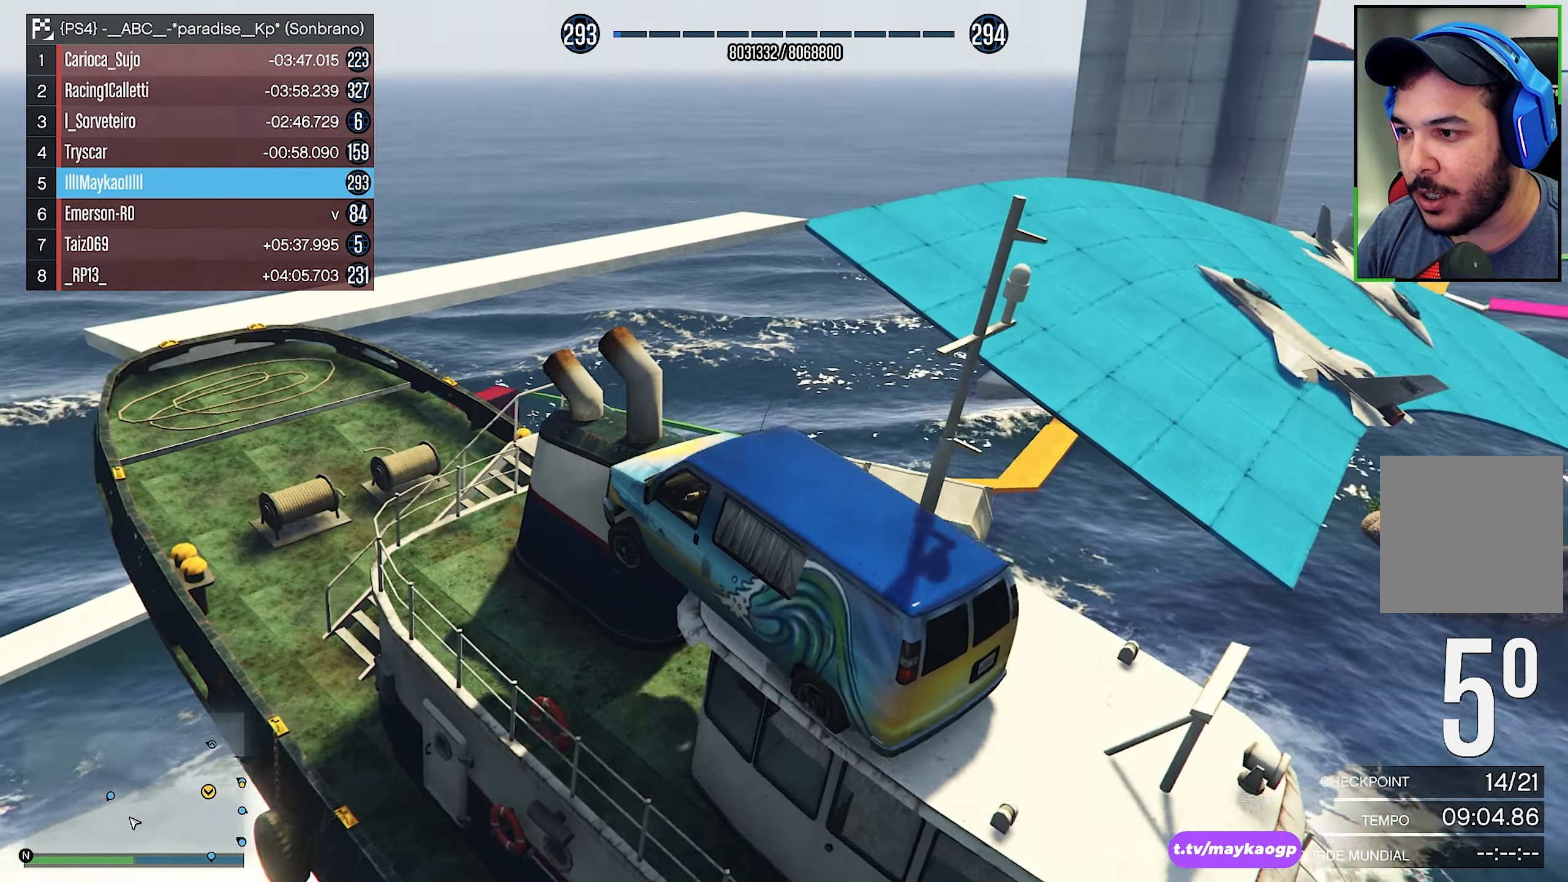
{"buttons": [], "left_stick": "down-right", "right_stick": "center", "events": [[400, "left_stick", "down-right"], [450, "R2", "up"]]}
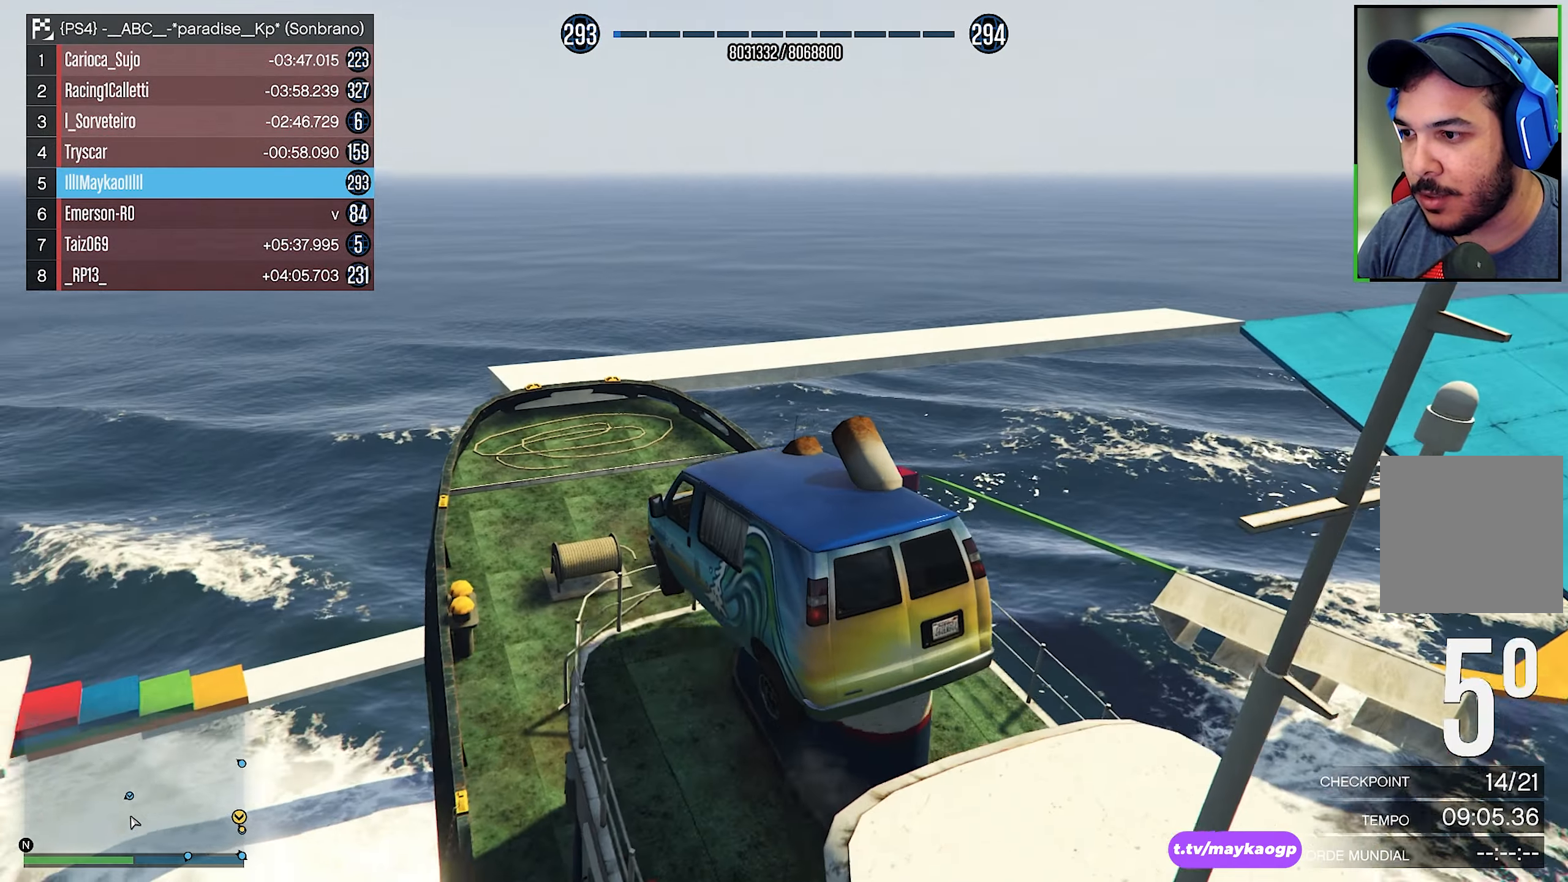
{"buttons": [], "left_stick": "down-left", "right_stick": "center", "events": [[383, "left_stick", "down-left"]]}
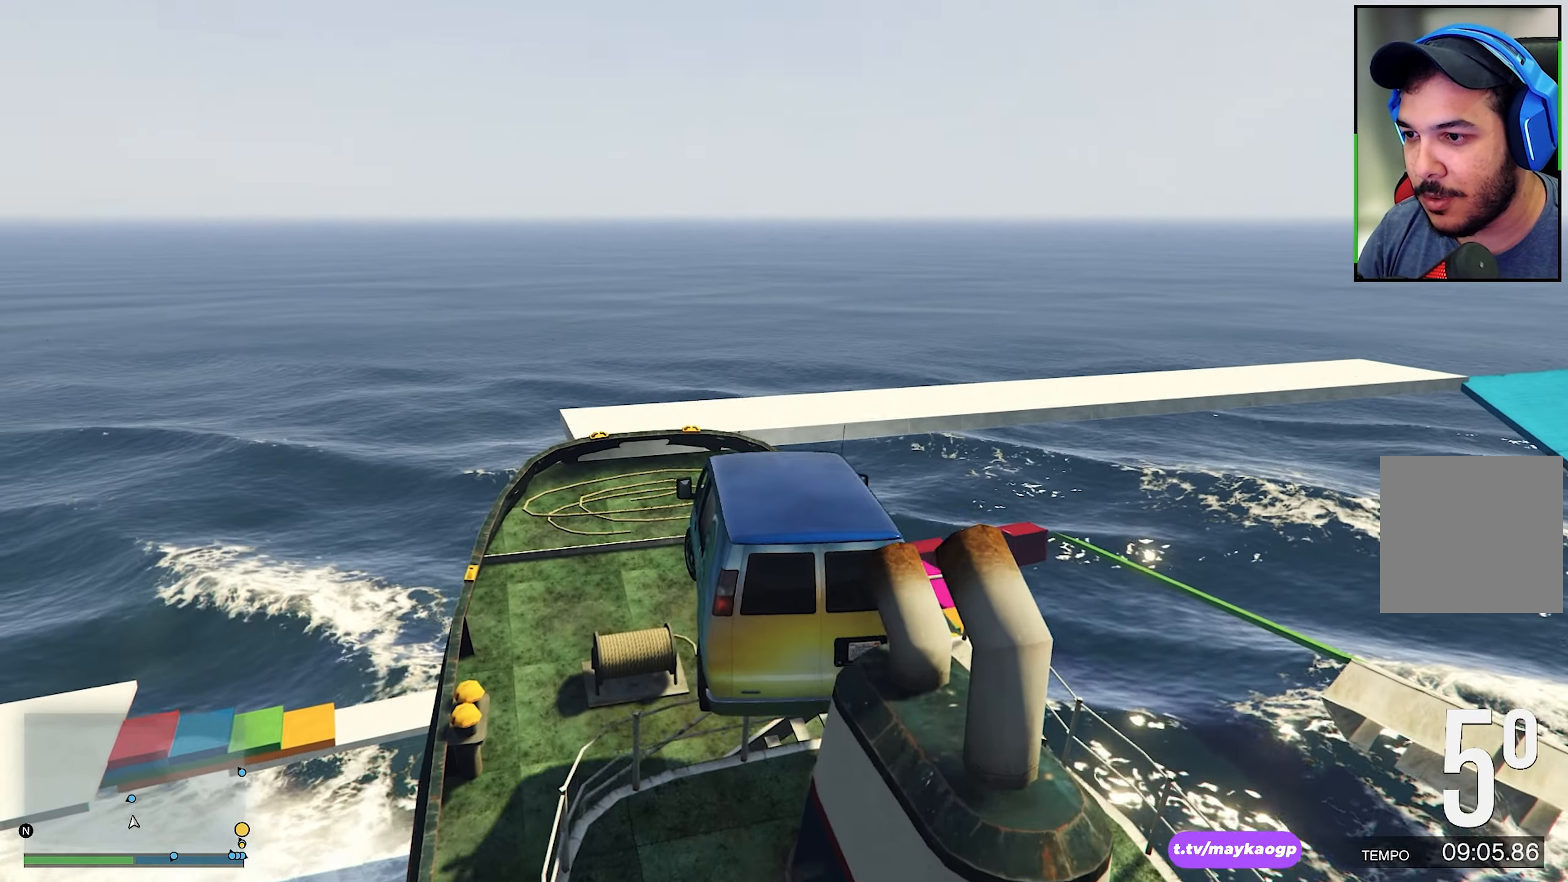
{"buttons": ["R2"], "left_stick": "down-right", "right_stick": "down", "events": [[234, "R2", "down"], [350, "left_stick", "center"], [350, "right_stick", "down"], [467, "left_stick", "down-right"]]}
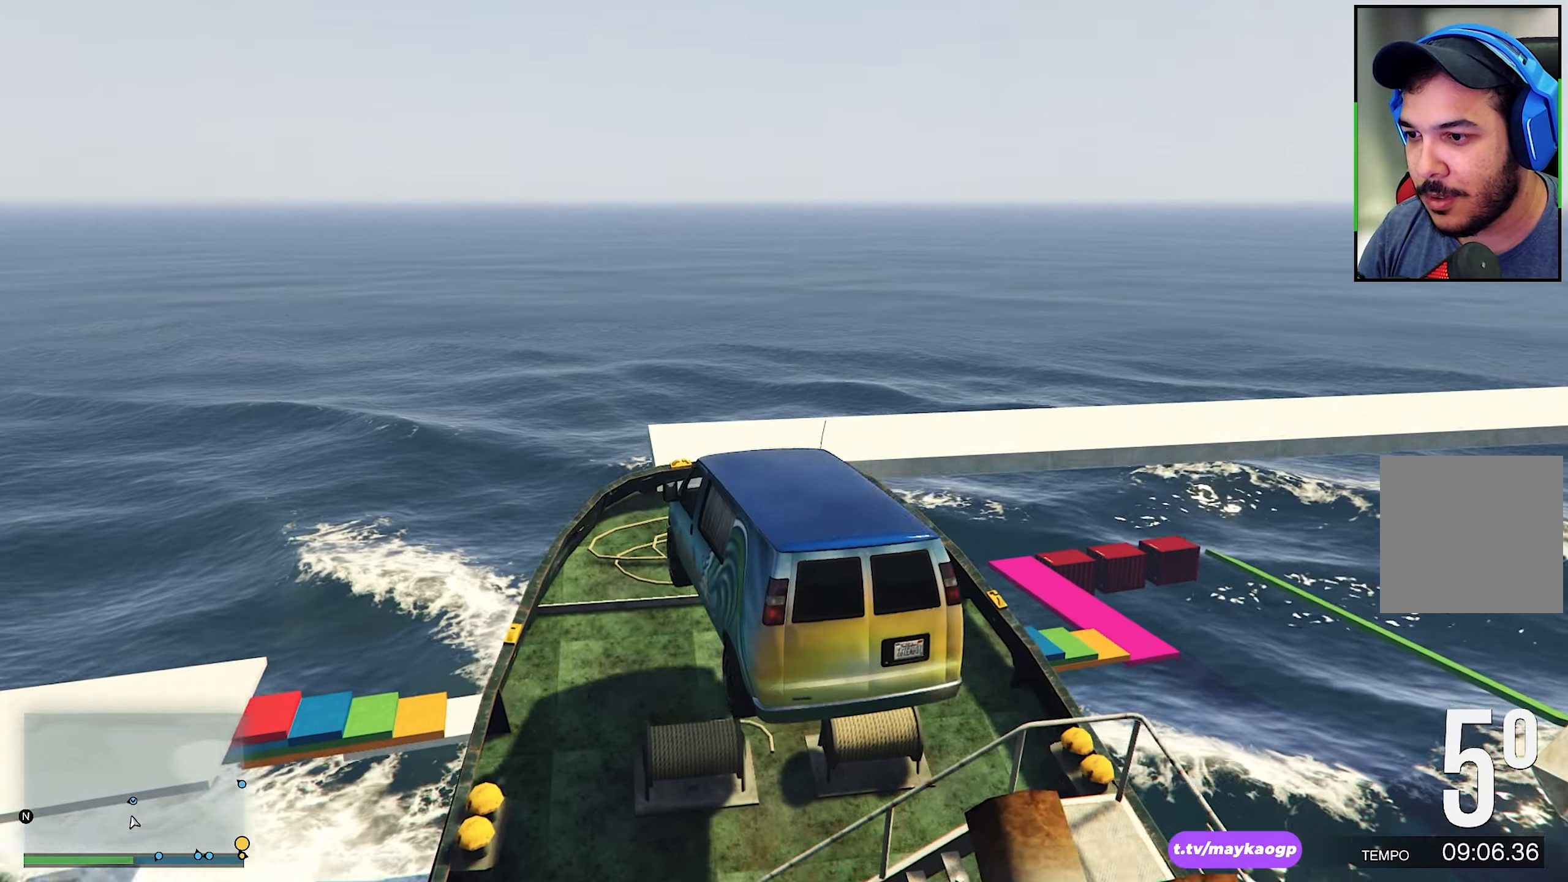
{"buttons": [], "left_stick": "down-right", "right_stick": "down", "events": [[84, "left_stick", "center"], [184, "left_stick", "down-right"], [184, "right_stick", "center"], [234, "R2", "up"], [284, "right_stick", "down"]]}
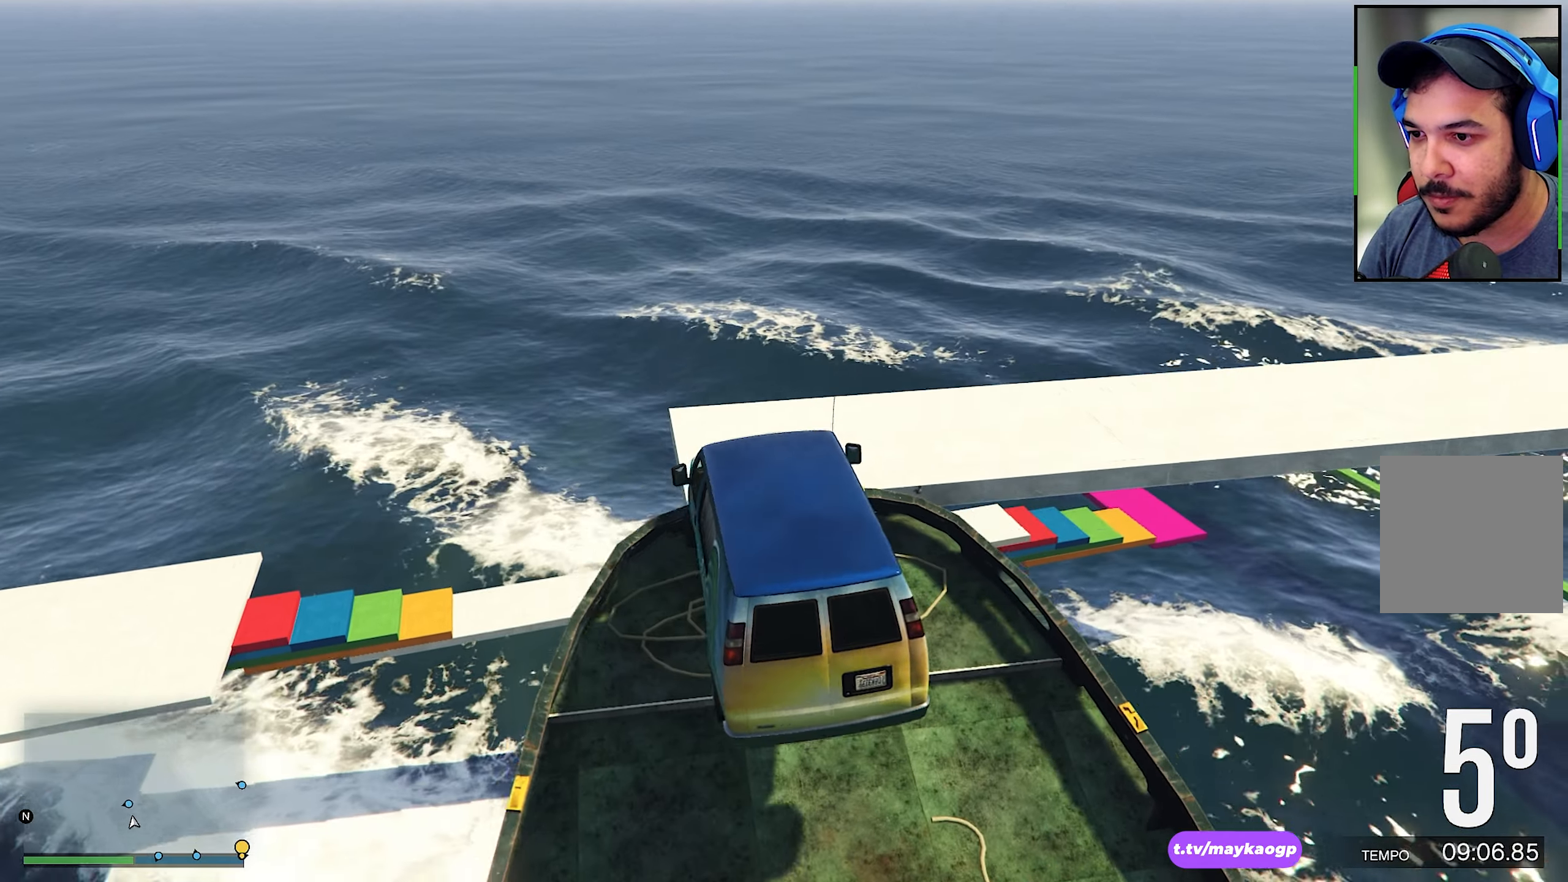
{"buttons": [], "left_stick": "down-right", "right_stick": "center", "events": [[34, "right_stick", "center"], [184, "right_stick", "down"], [500, "right_stick", "center"]]}
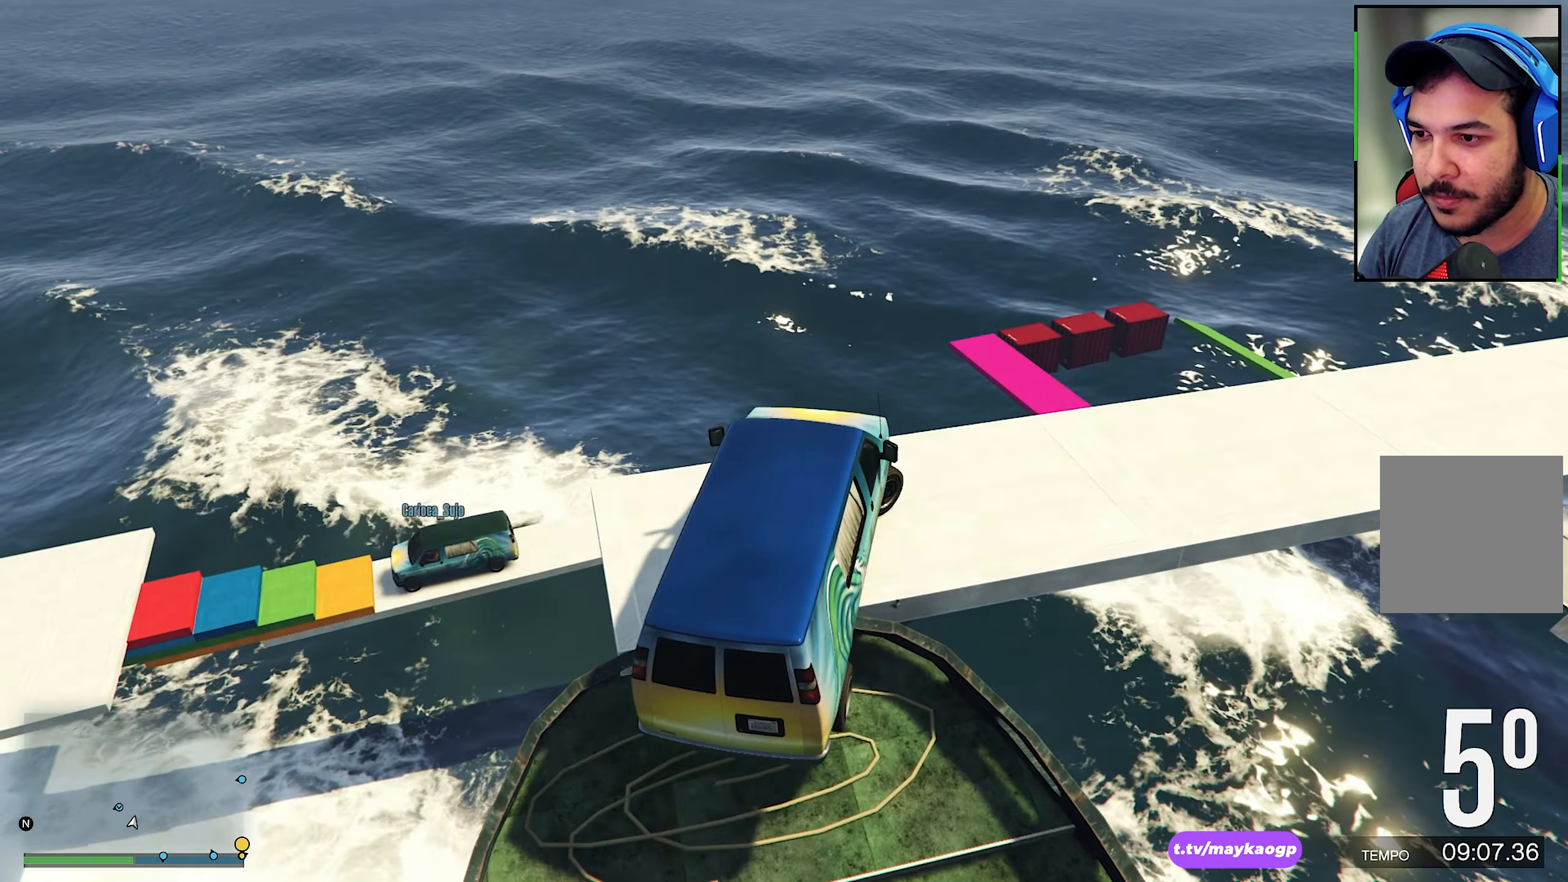
{"buttons": [], "left_stick": "down-right", "right_stick": "center", "events": []}
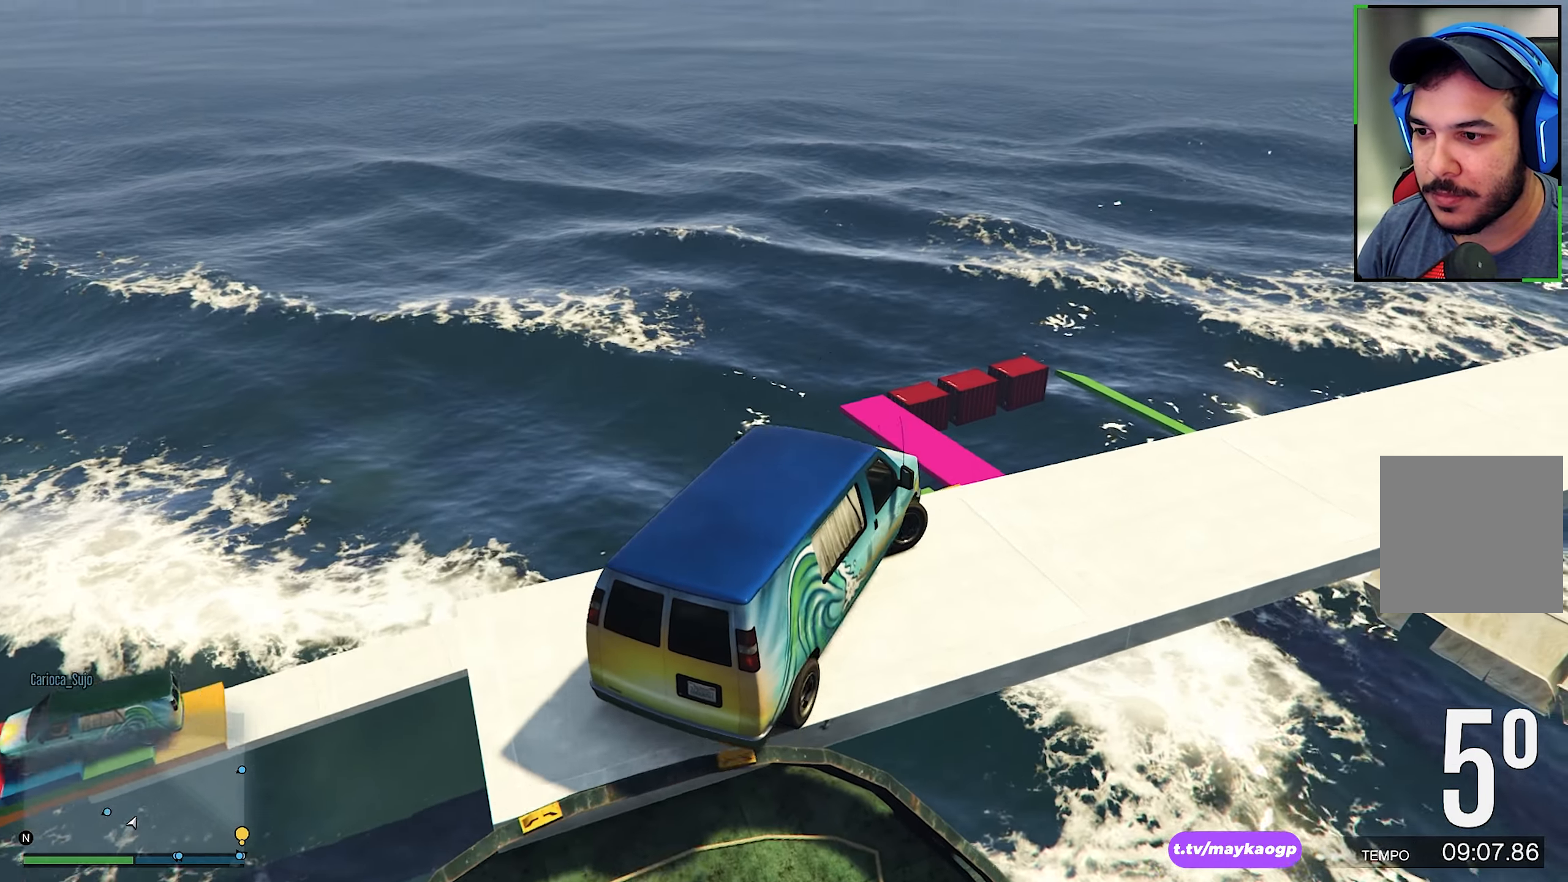
{"buttons": ["L2"], "left_stick": "down-right", "right_stick": "center", "events": [[334, "L2", "down"]]}
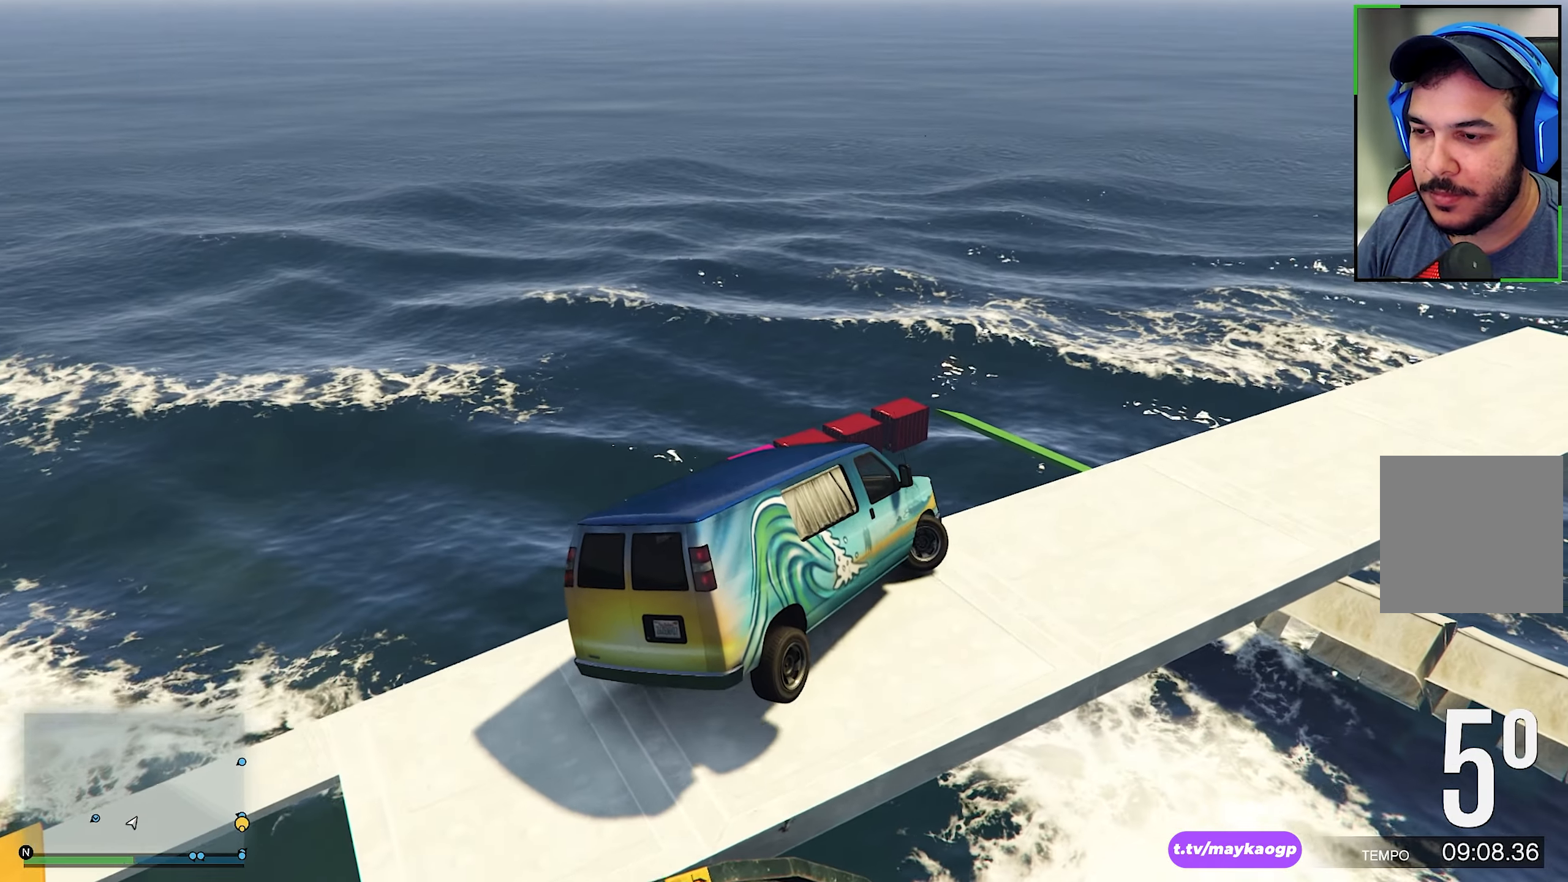
{"buttons": ["L2"], "left_stick": "down-right", "right_stick": "center", "events": []}
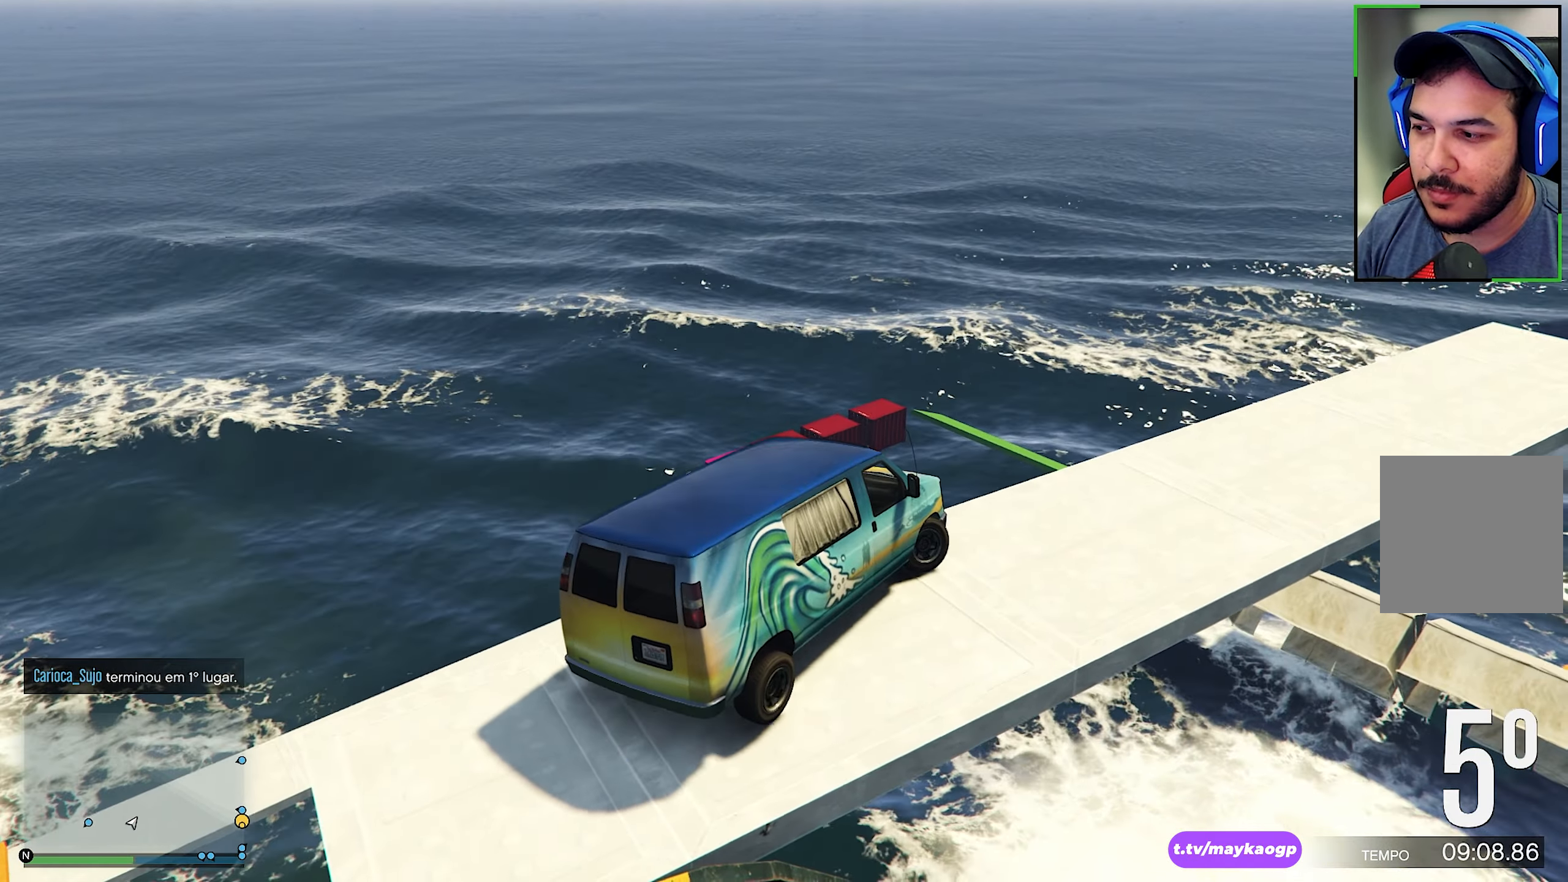
{"buttons": ["R2"], "left_stick": "center", "right_stick": "center", "events": [[17, "right_stick", "down-right"], [50, "left_stick", "down-left"], [467, "L2", "up"], [467, "left_stick", "center"], [467, "right_stick", "center"], [500, "R2", "down"]]}
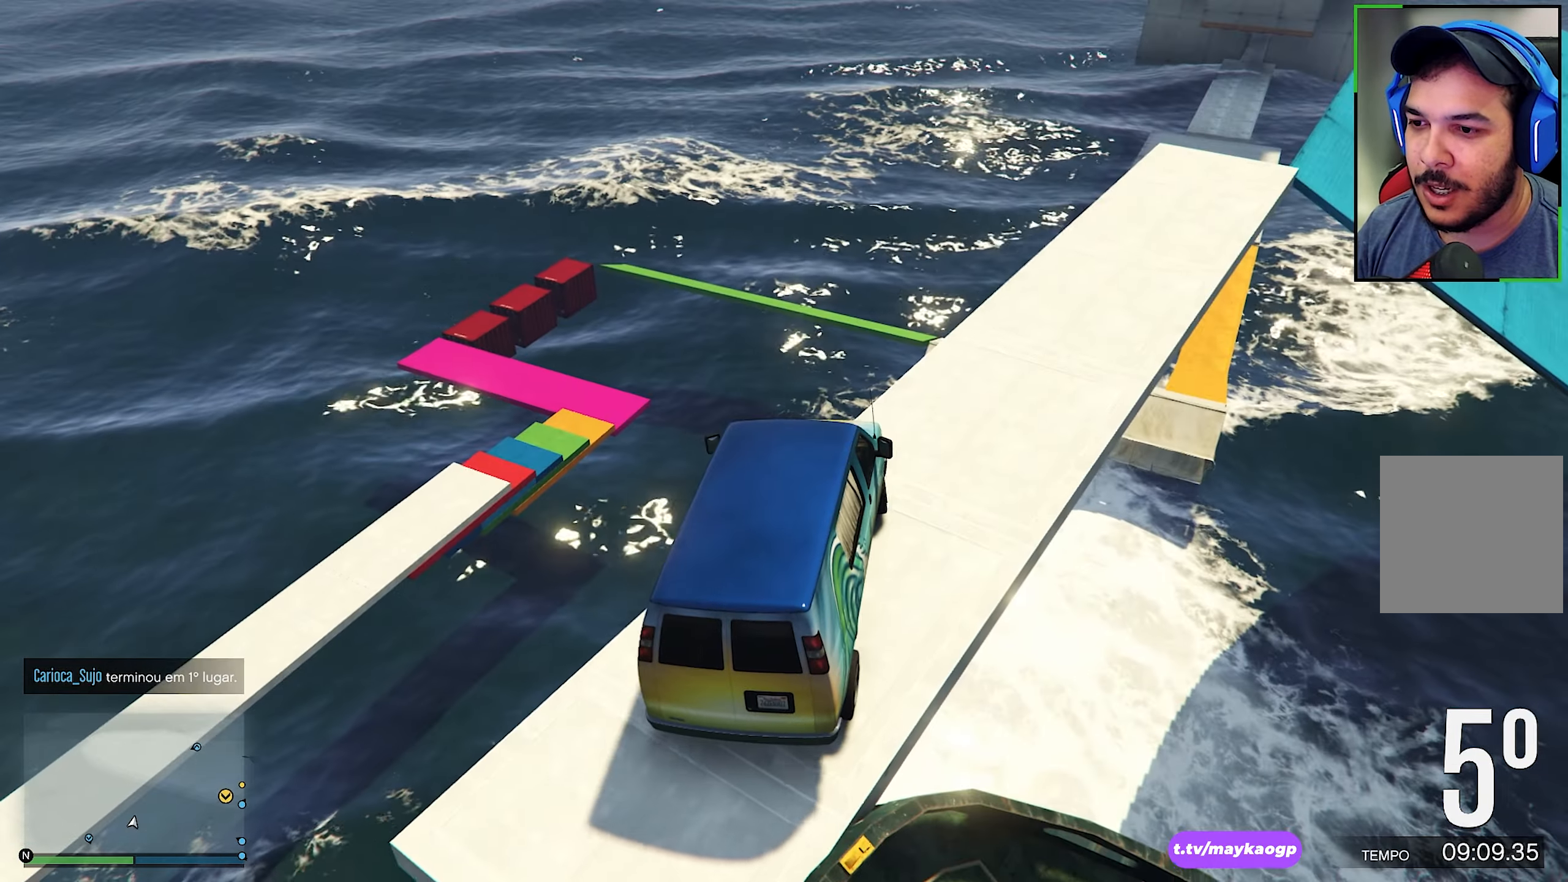
{"buttons": ["R2"], "left_stick": "down-right", "right_stick": "down-right", "events": [[67, "left_stick", "down-right"], [317, "right_stick", "down-right"]]}
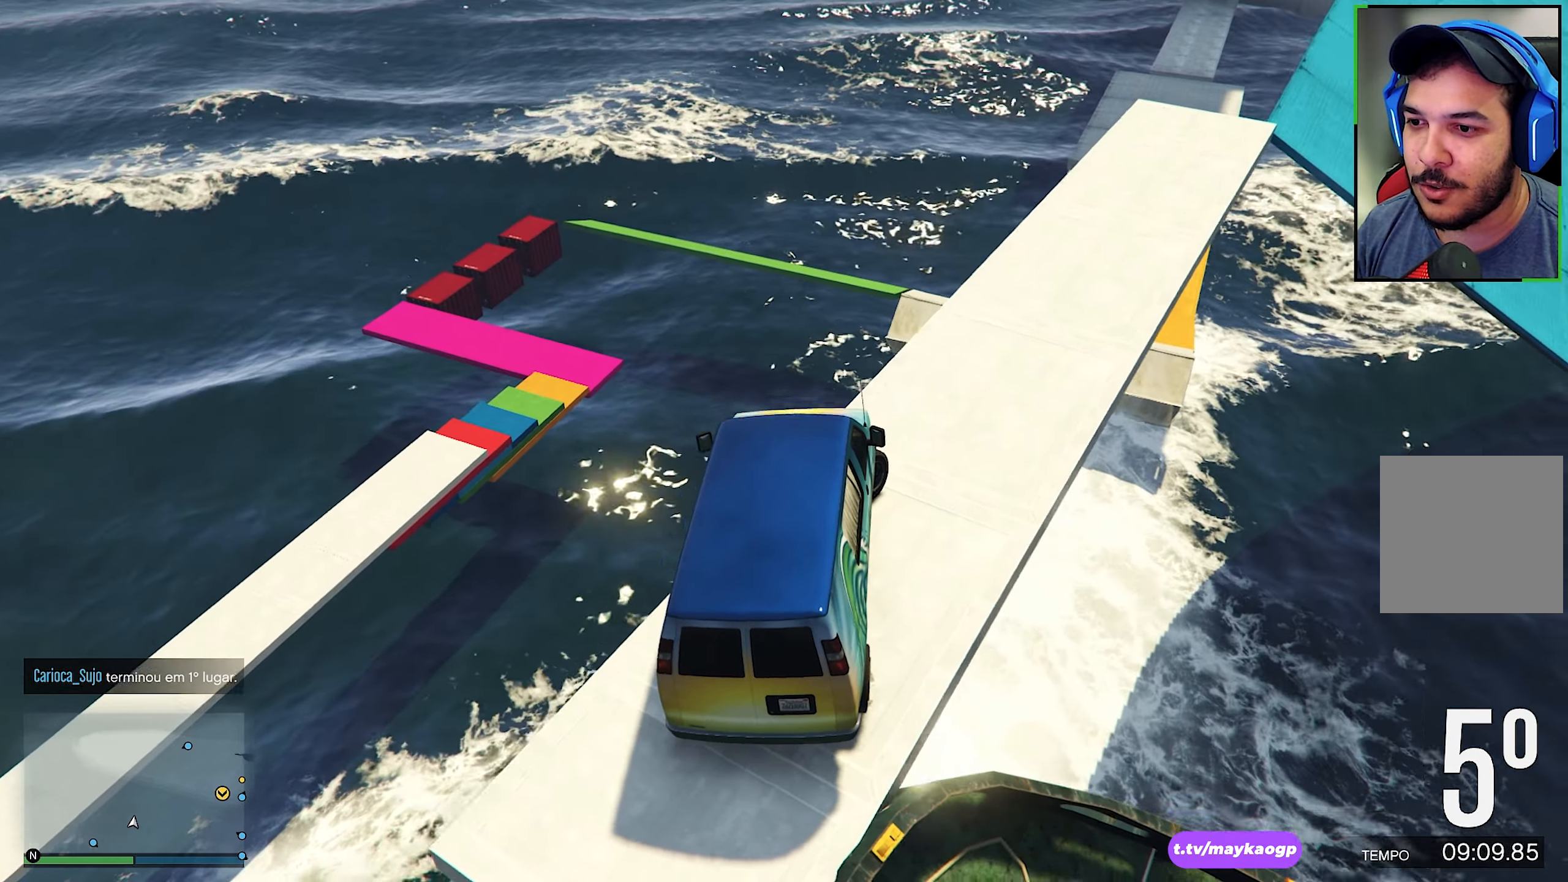
{"buttons": ["R2"], "left_stick": "down-right", "right_stick": "center", "events": [[34, "right_stick", "center"], [284, "R2", "up"], [400, "R2", "down"]]}
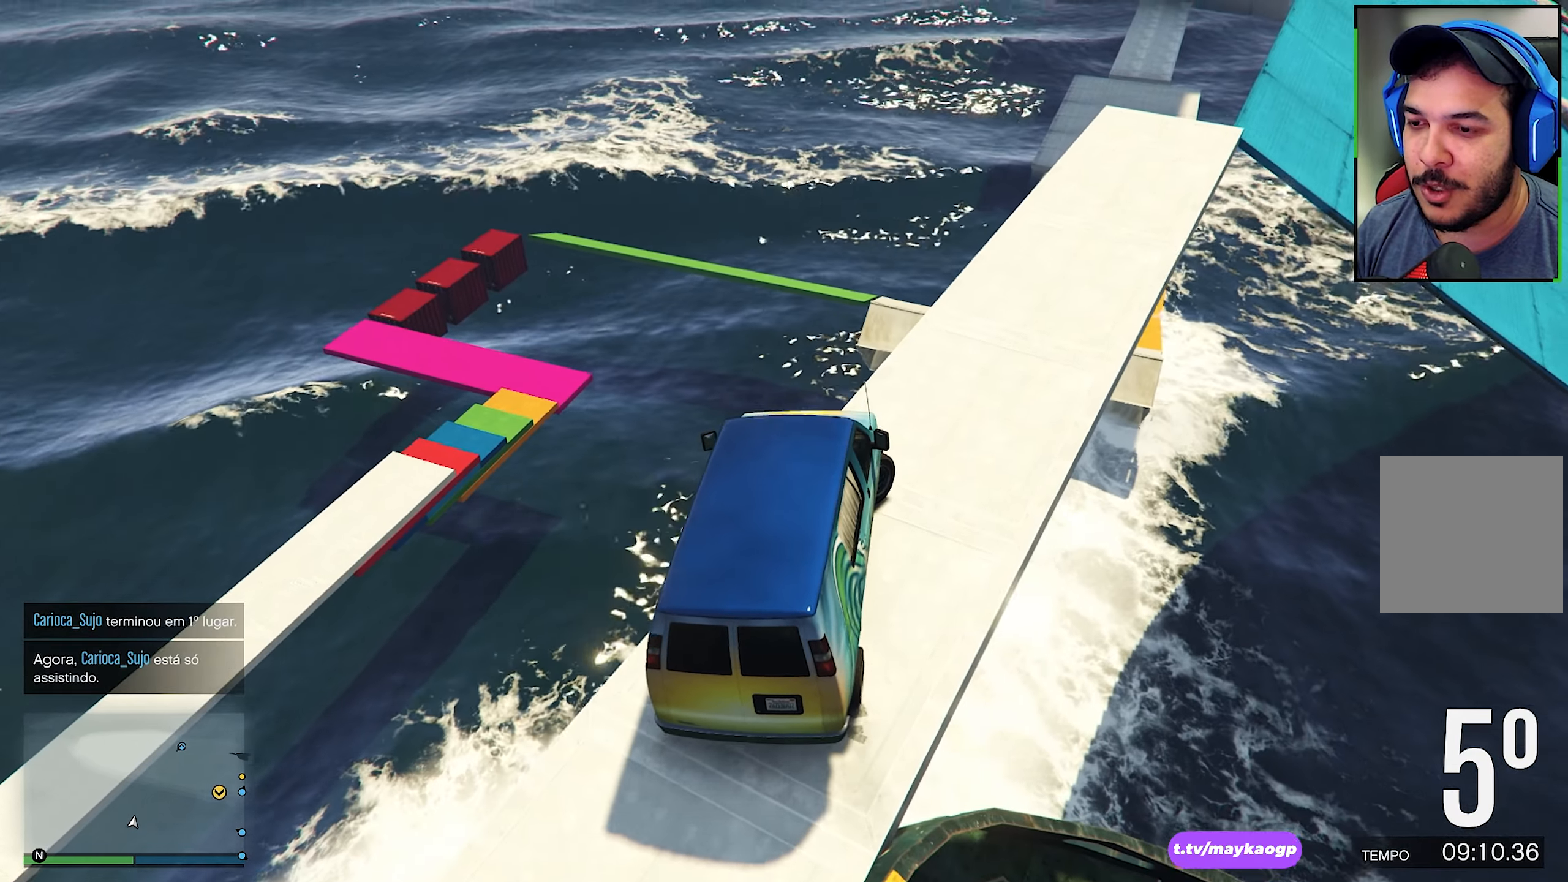
{"buttons": ["R2"], "left_stick": "down-right", "right_stick": "center", "events": []}
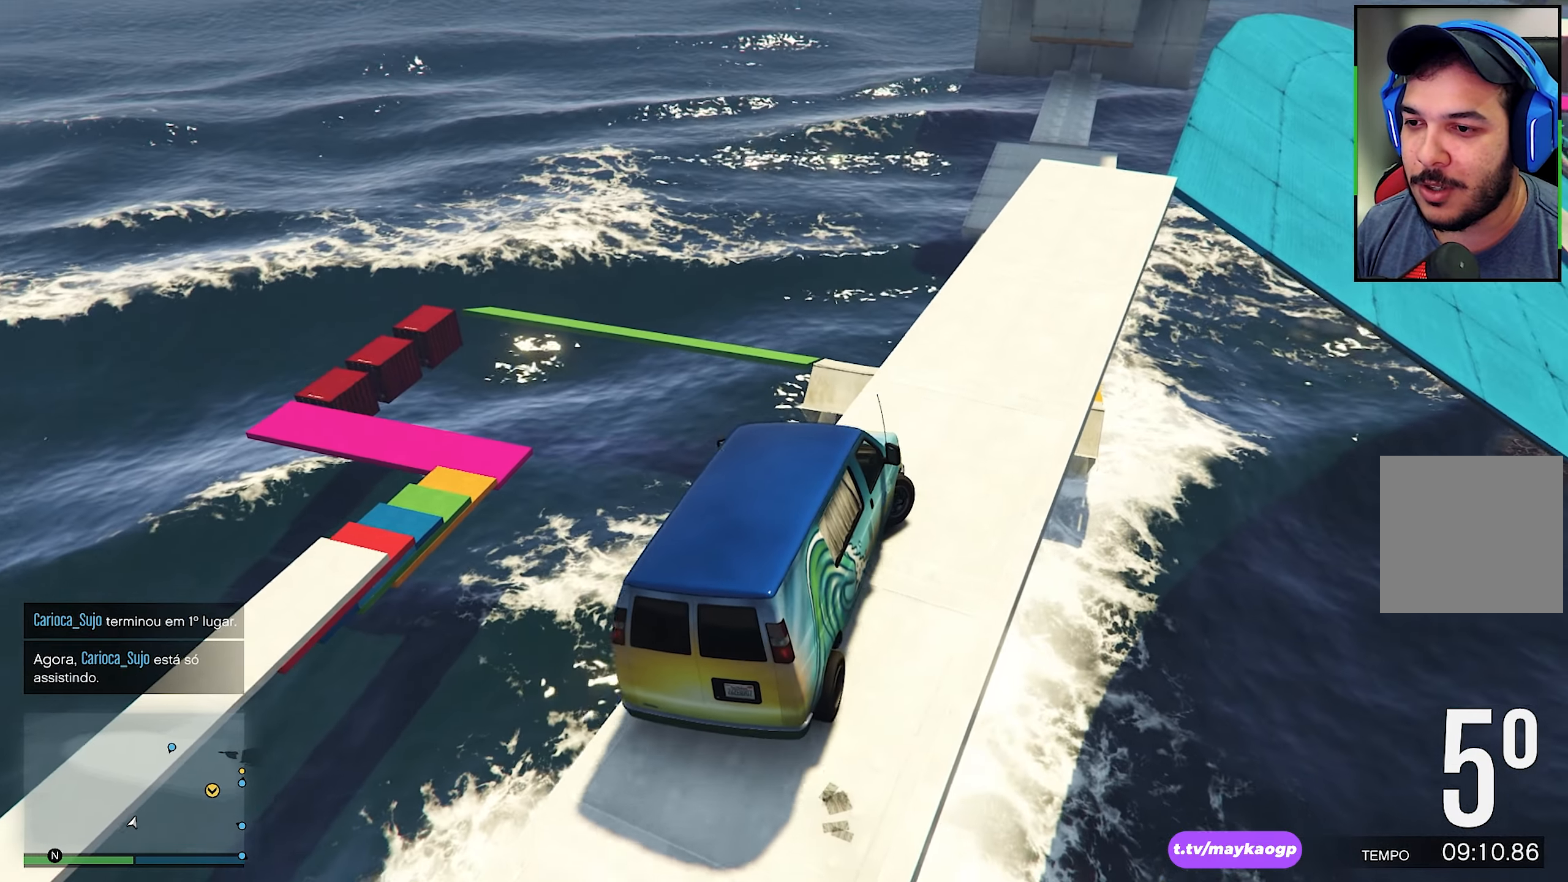
{"buttons": ["R2"], "left_stick": "left", "right_stick": "center", "events": [[167, "R2", "up"], [300, "R2", "down"], [500, "left_stick", "left"]]}
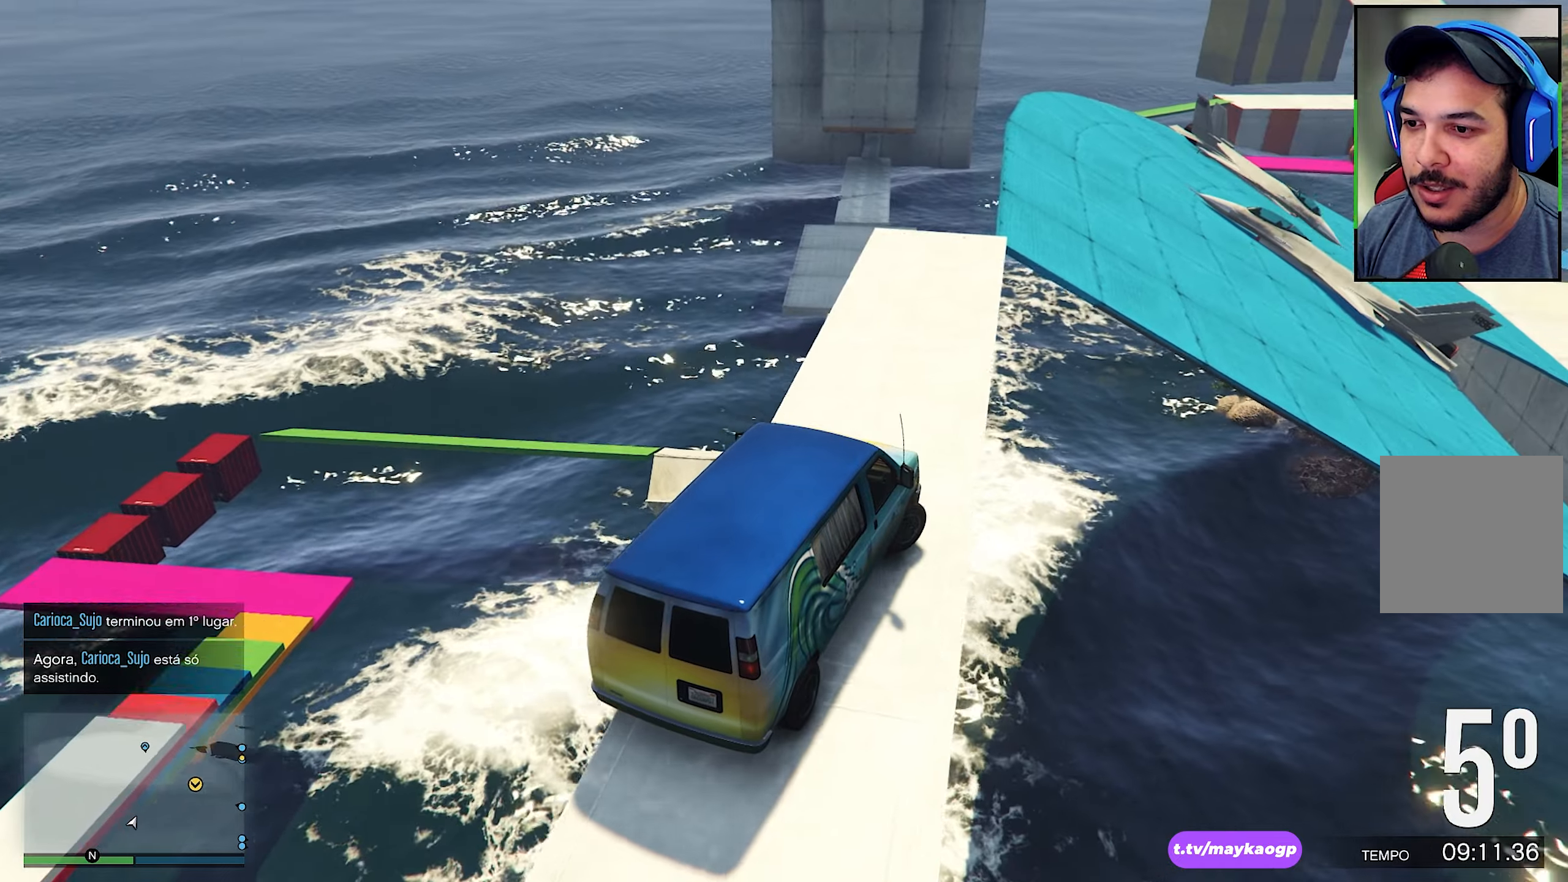
{"buttons": ["R2"], "left_stick": "left", "right_stick": "center", "events": [[300, "right_stick", "down"], [500, "right_stick", "center"]]}
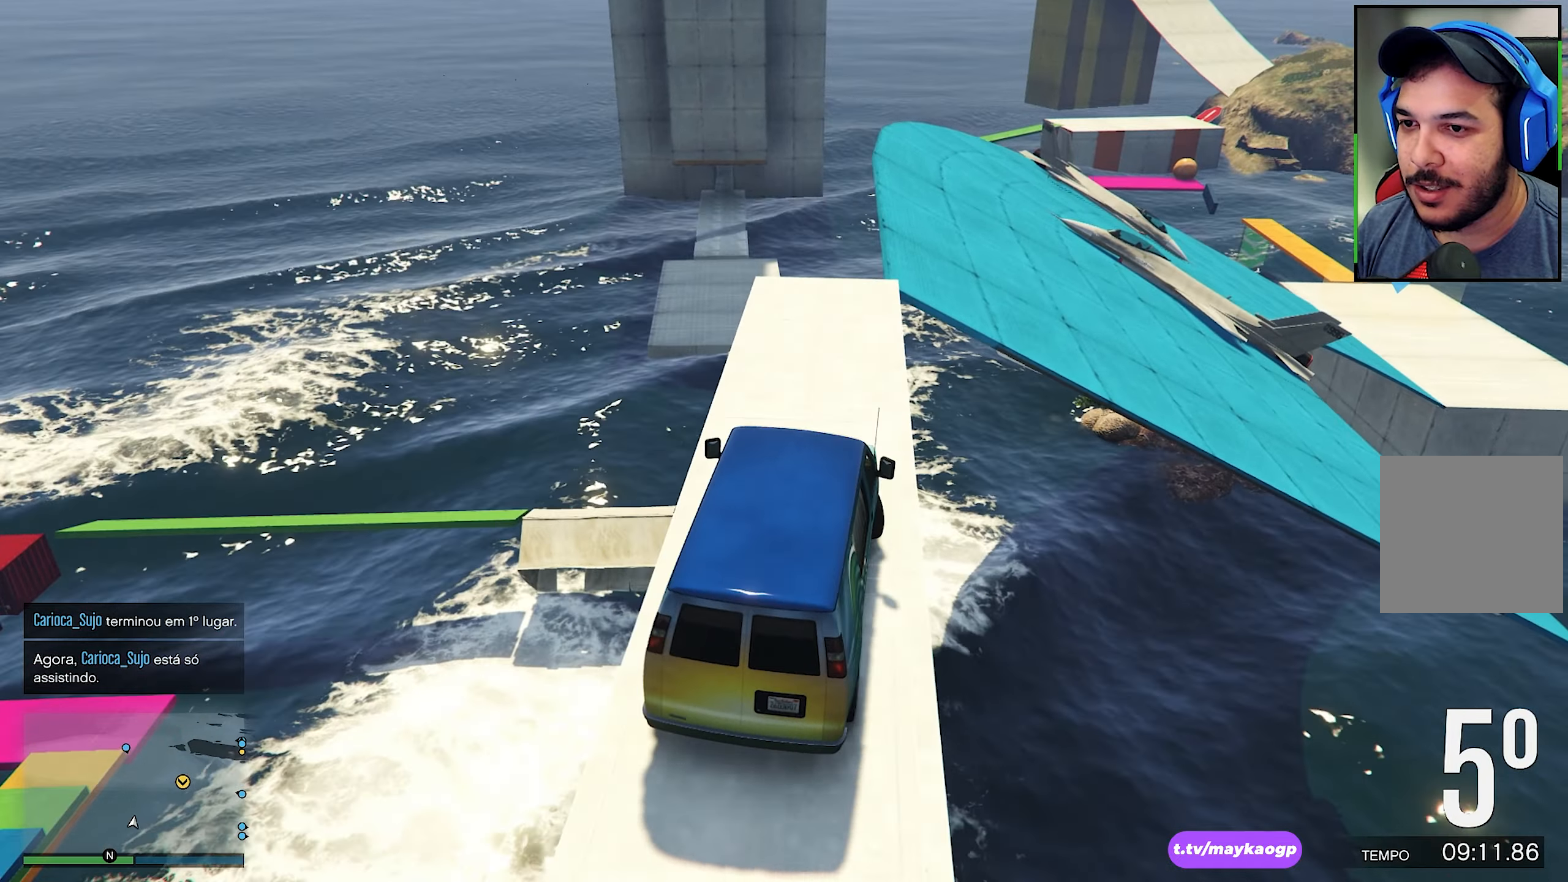
{"buttons": ["R2"], "left_stick": "right", "right_stick": "down", "events": [[33, "left_stick", "center"], [116, "right_stick", "down"], [150, "left_stick", "right"], [266, "left_stick", "center"], [316, "right_stick", "center"], [383, "left_stick", "right"], [466, "right_stick", "down"]]}
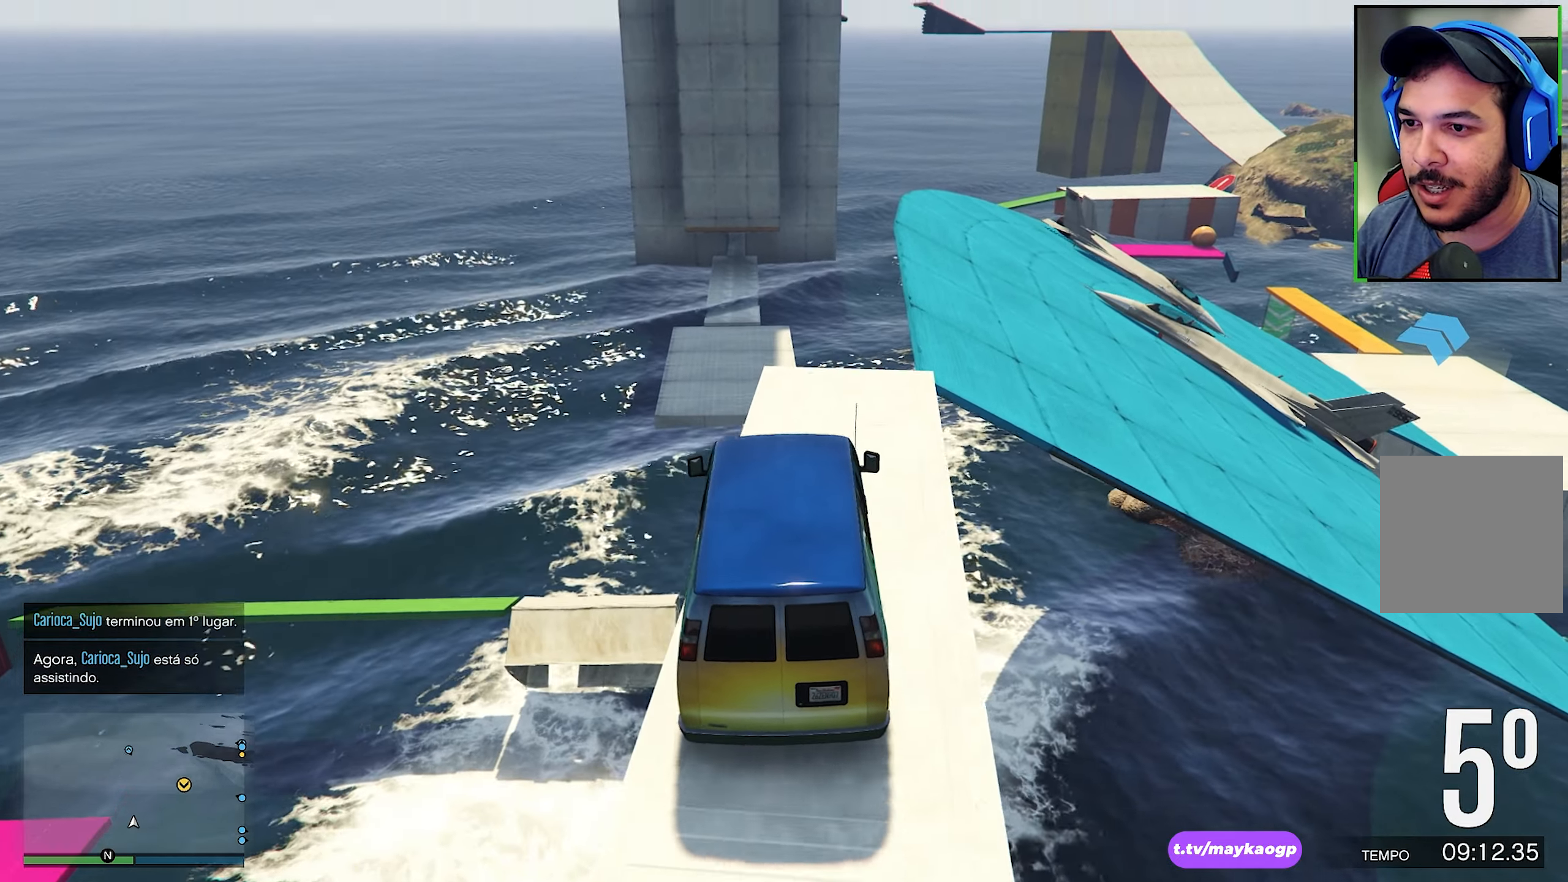
{"buttons": ["R2"], "left_stick": "center", "right_stick": "center", "events": [[50, "left_stick", "center"], [133, "left_stick", "down-right"], [183, "right_stick", "center"], [266, "left_stick", "center"]]}
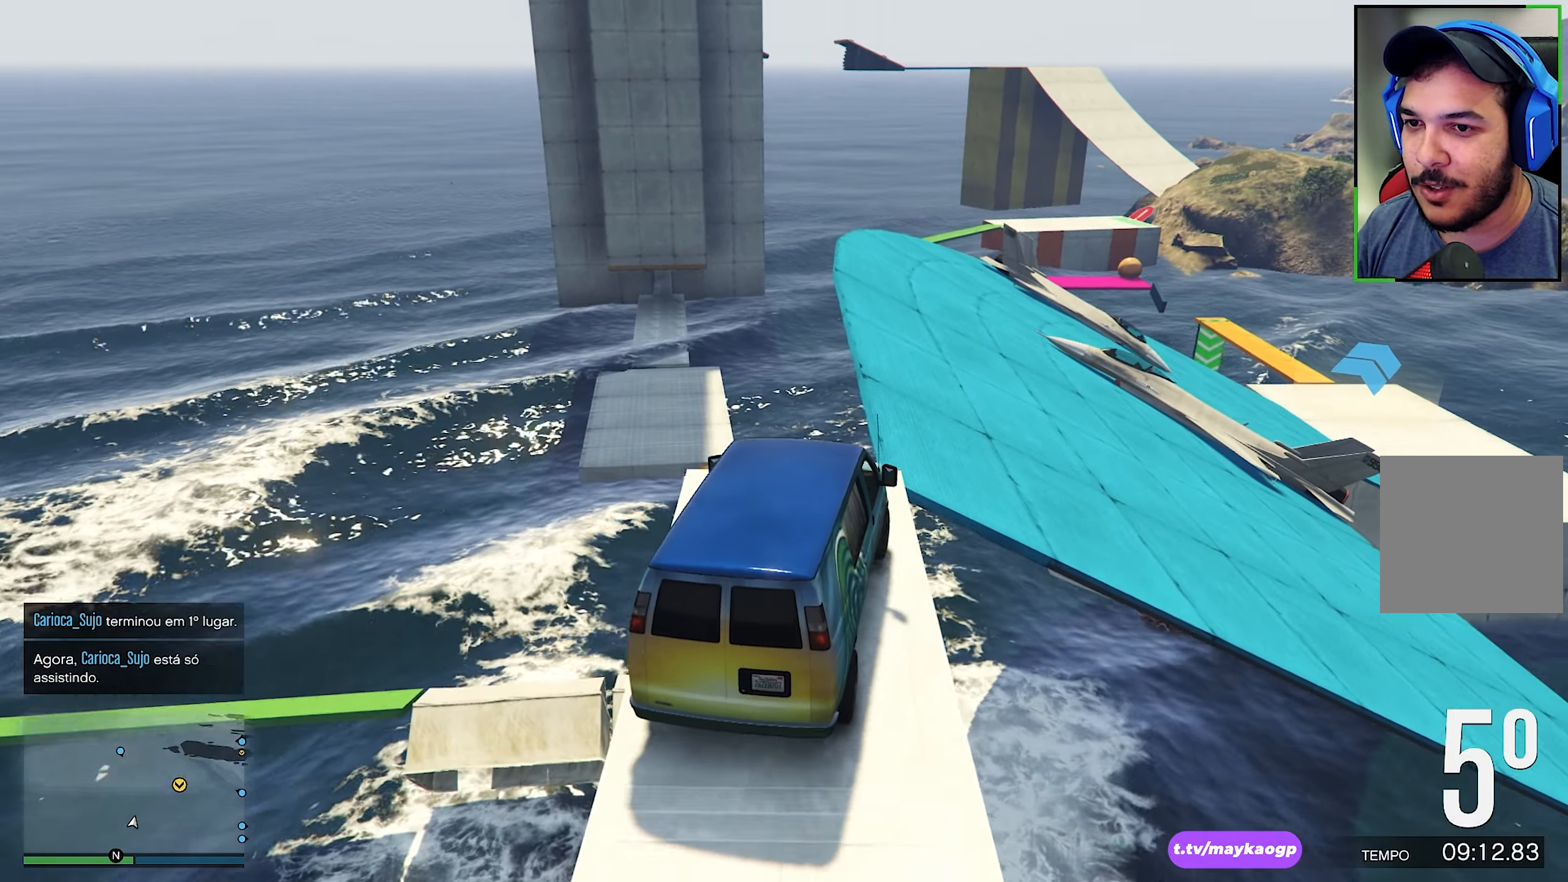
{"buttons": ["R2"], "left_stick": "center", "right_stick": "center", "events": [[183, "left_stick", "right"], [283, "left_stick", "center"]]}
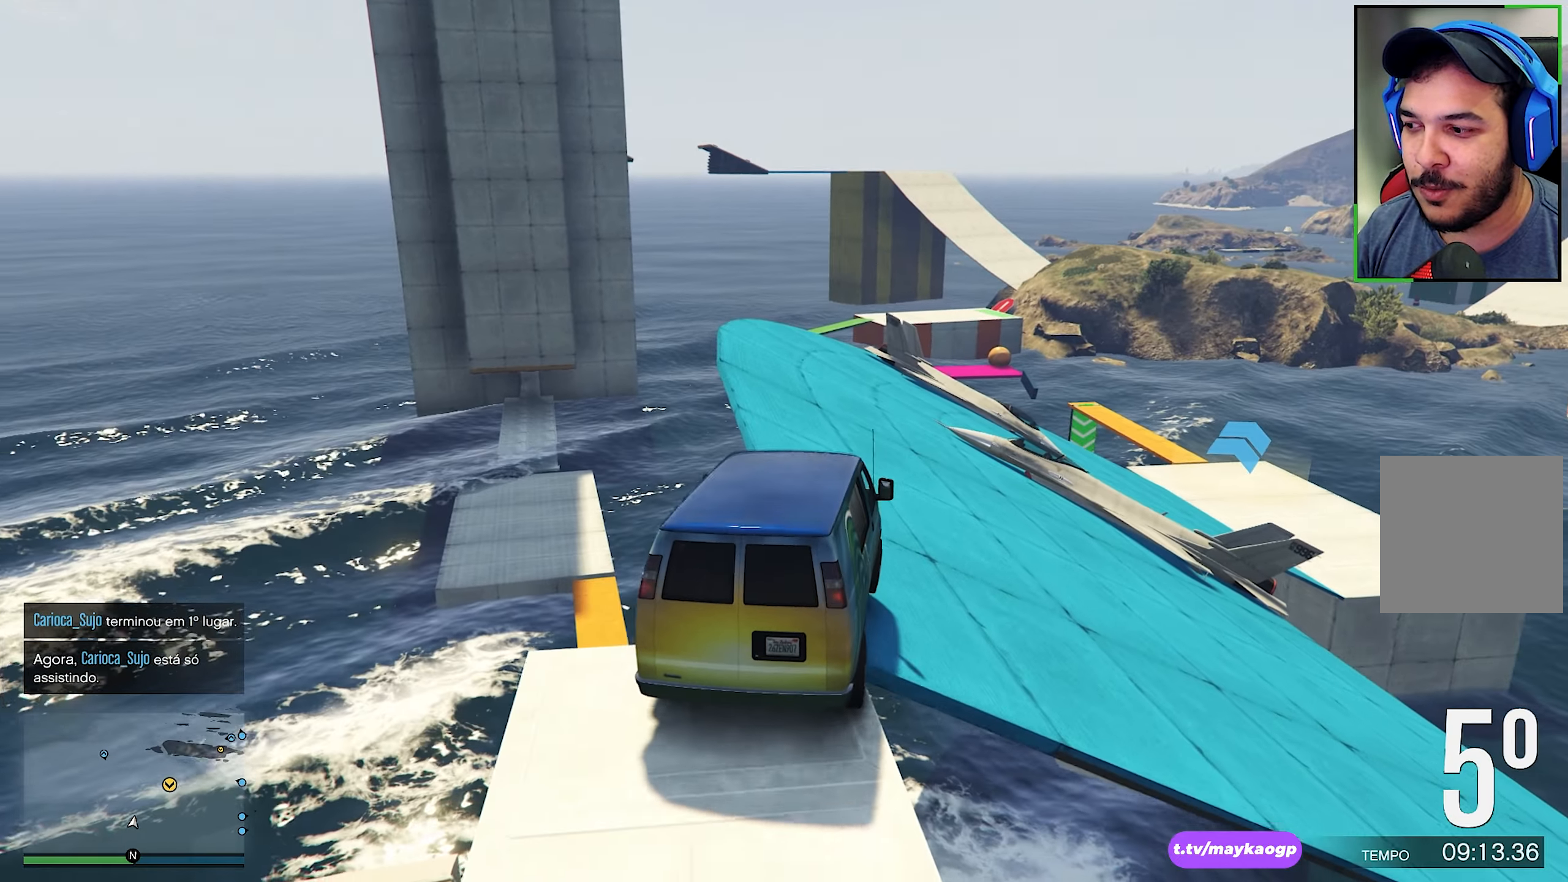
{"buttons": ["R2"], "left_stick": "center", "right_stick": "center", "events": [[50, "left_stick", "left"], [183, "right_stick", "down"], [200, "left_stick", "center"], [283, "left_stick", "left"], [416, "right_stick", "center"], [433, "left_stick", "center"]]}
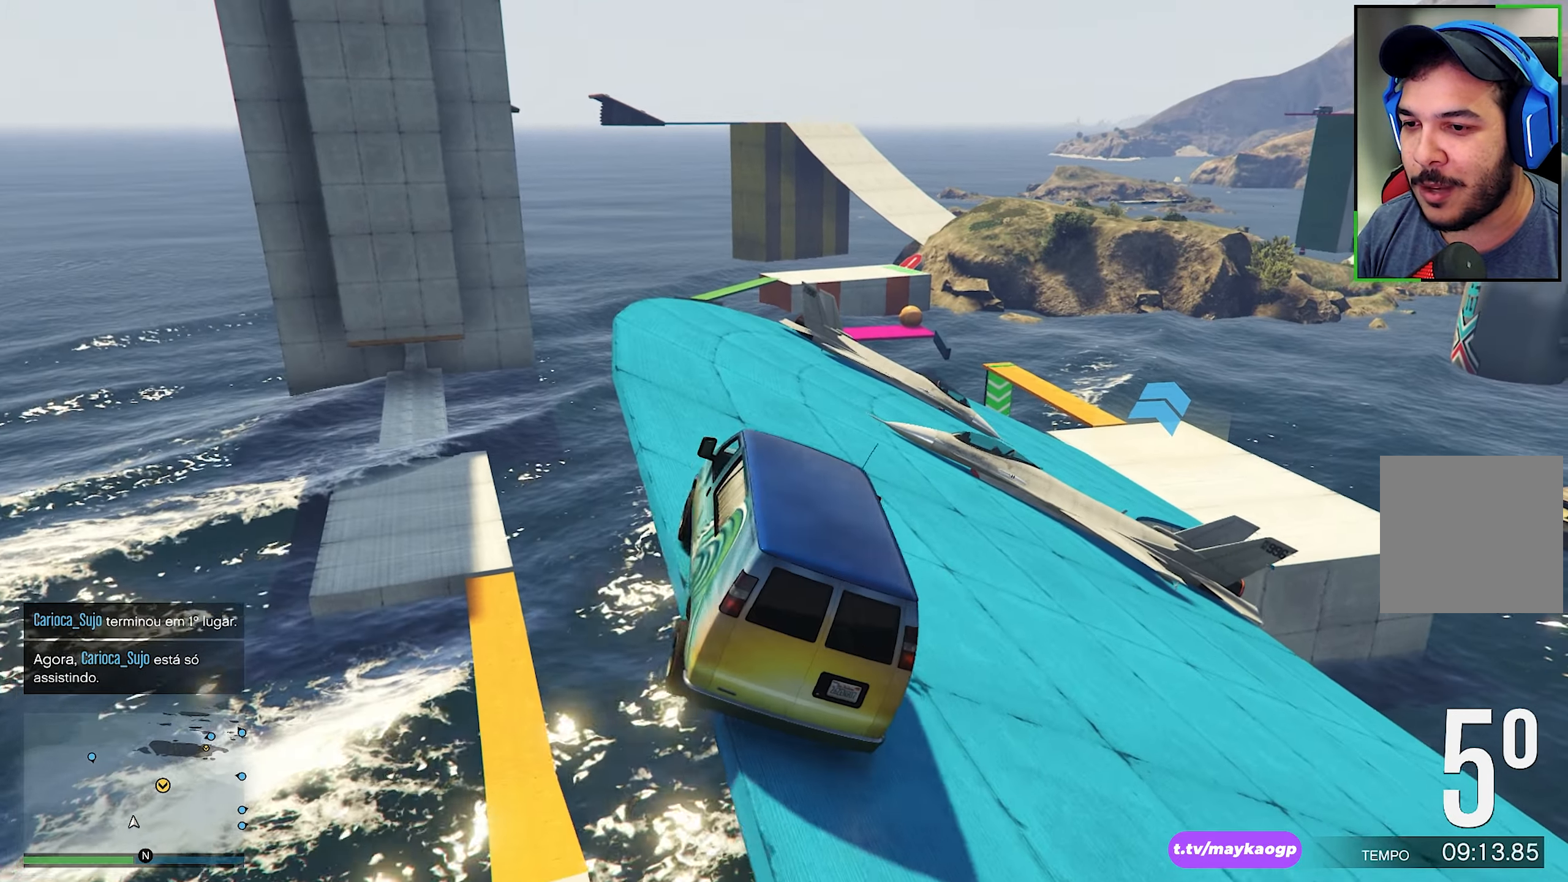
{"buttons": ["R2"], "left_stick": "right", "right_stick": "down", "events": [[16, "left_stick", "left"], [33, "right_stick", "down"], [166, "left_stick", "center"], [216, "right_stick", "center"], [366, "right_stick", "down"], [500, "left_stick", "right"]]}